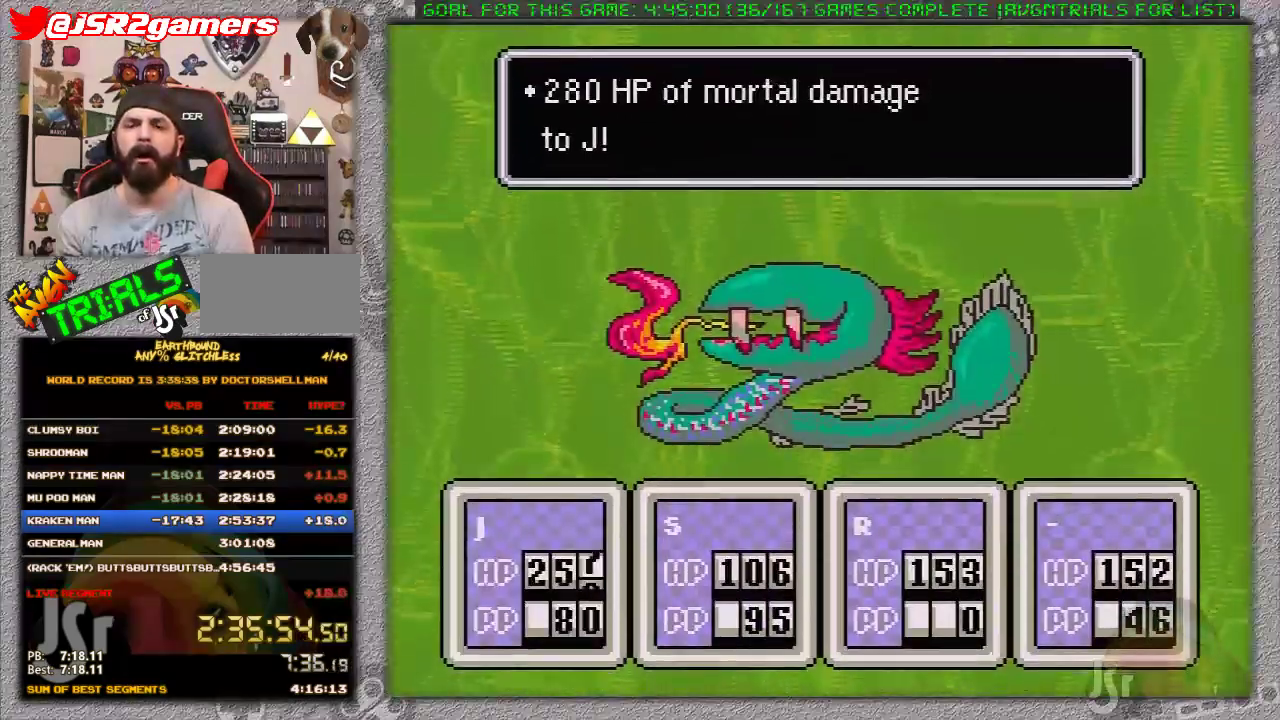
Gameplay with a controller (Nintendo layout); each line is a JSON object with the inputs held at the frame after it. "events" lists button and stick changes between this image and that frame as [ms after this image, input, new state], when the widget could be followed in between. Not read: L3 R3.
{"buttons": ["A"], "events": [[17, "A", "up"], [17, "L1", "up"], [67, "A", "down"], [67, "L1", "down"], [167, "L1", "up"], [183, "A", "up"], [233, "A", "down"], [233, "L1", "down"], [317, "L1", "up"], [367, "A", "up"], [417, "A", "down"], [417, "L1", "down"], [500, "L1", "up"]]}
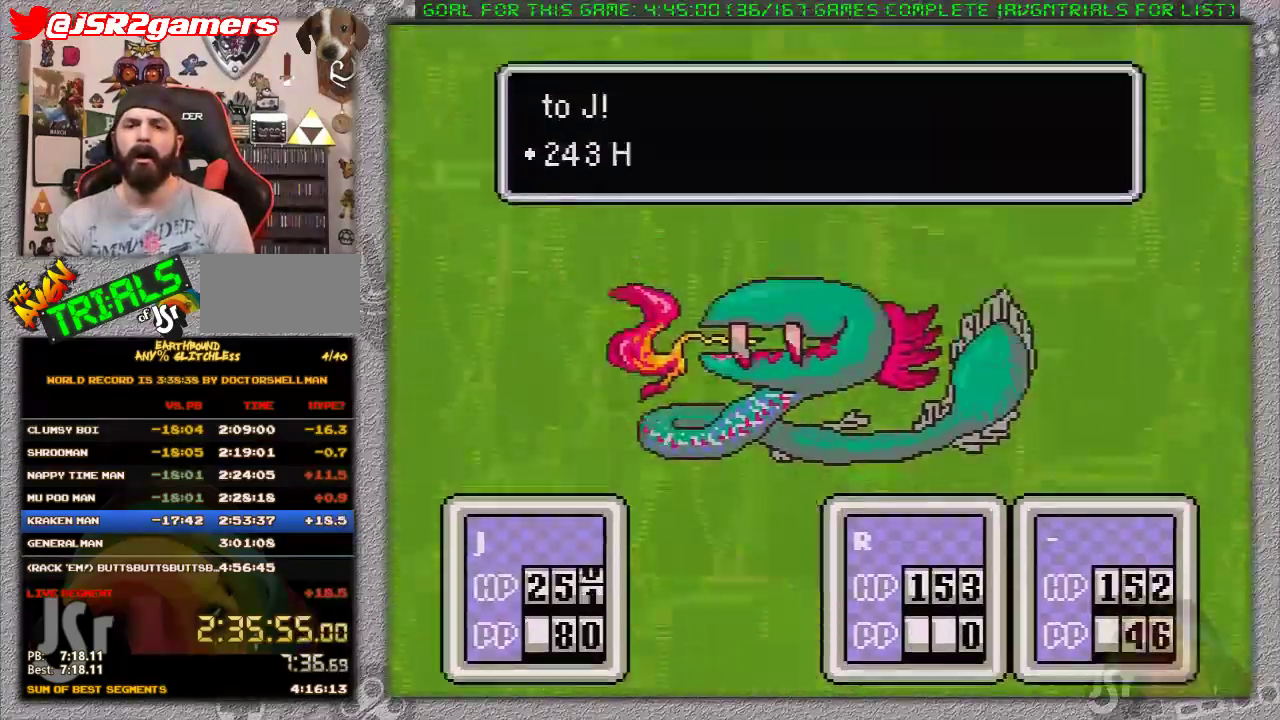
{"buttons": ["A"], "events": [[33, "A", "up"], [67, "L1", "down"], [117, "A", "down"], [167, "L1", "up"], [183, "A", "up"], [250, "A", "down"], [250, "L1", "down"], [350, "L1", "up"], [417, "L1", "down"], [500, "L1", "up"]]}
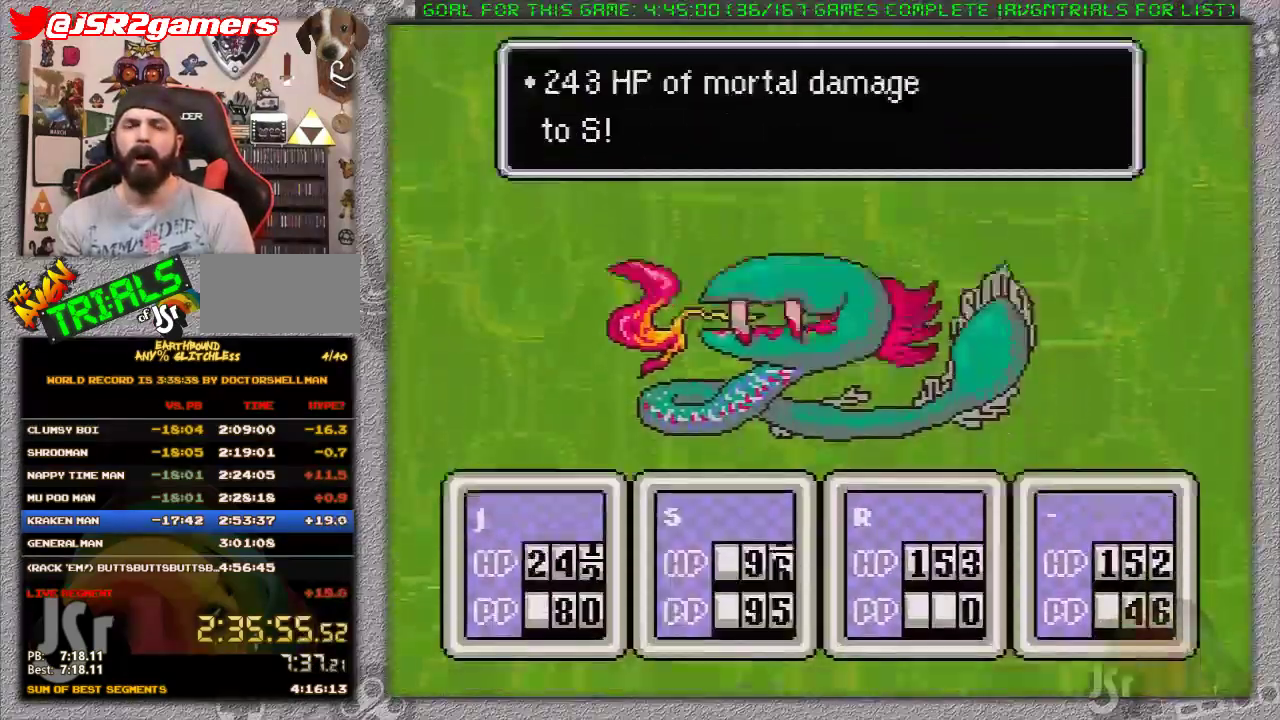
{"buttons": ["A"], "events": [[67, "L1", "down"], [150, "L1", "up"], [217, "L1", "down"], [317, "L1", "up"], [350, "A", "up"], [417, "A", "down"], [417, "L1", "down"], [500, "L1", "up"]]}
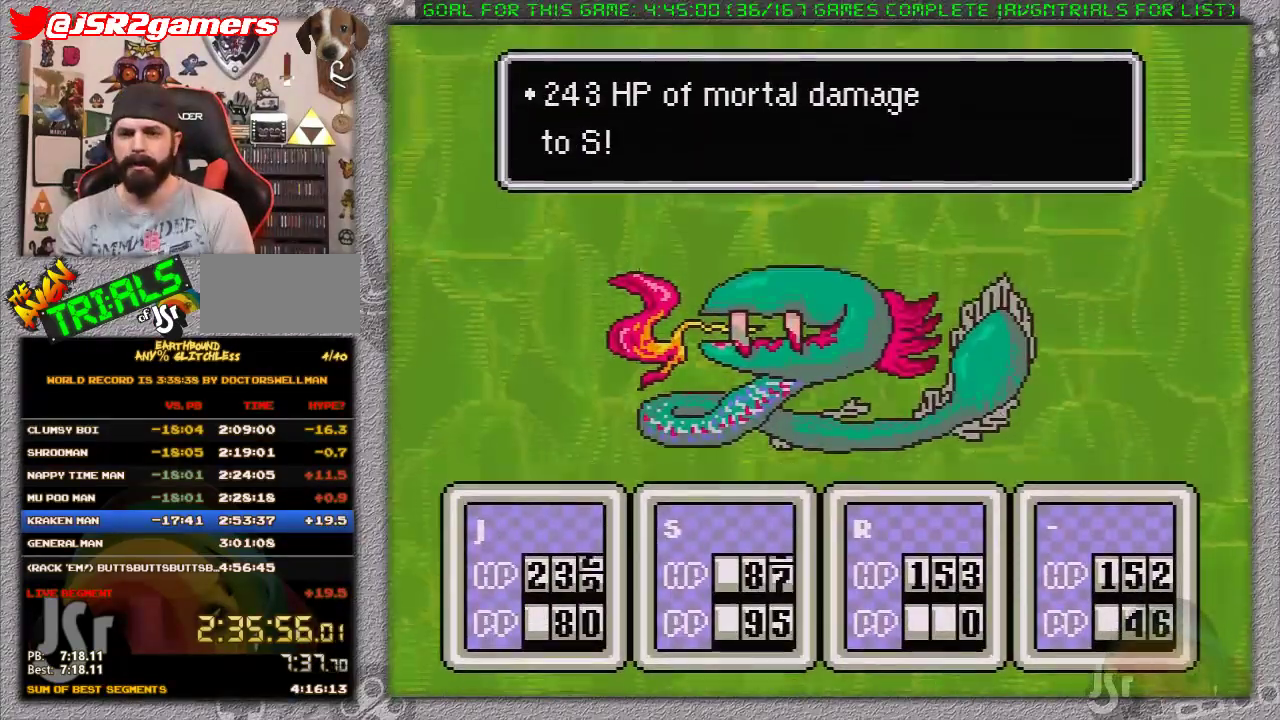
{"buttons": ["A"], "events": [[67, "L1", "down"], [167, "L1", "up"], [183, "A", "up"], [217, "L1", "down"], [250, "A", "down"], [317, "L1", "up"], [350, "A", "up"], [383, "L1", "down"], [450, "A", "down"], [450, "L1", "up"]]}
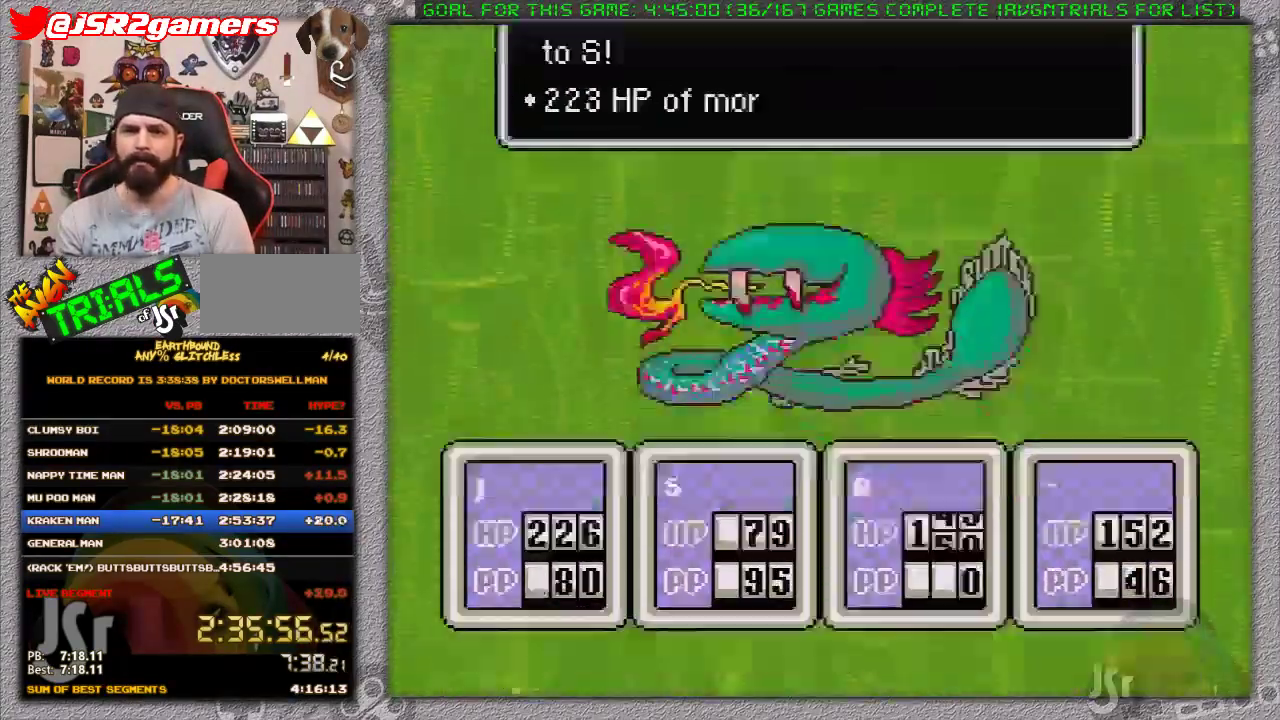
{"buttons": ["A"], "events": [[33, "L1", "down"], [167, "L1", "up"], [233, "L1", "down"], [300, "L1", "up"], [367, "L1", "down"], [450, "L1", "up"]]}
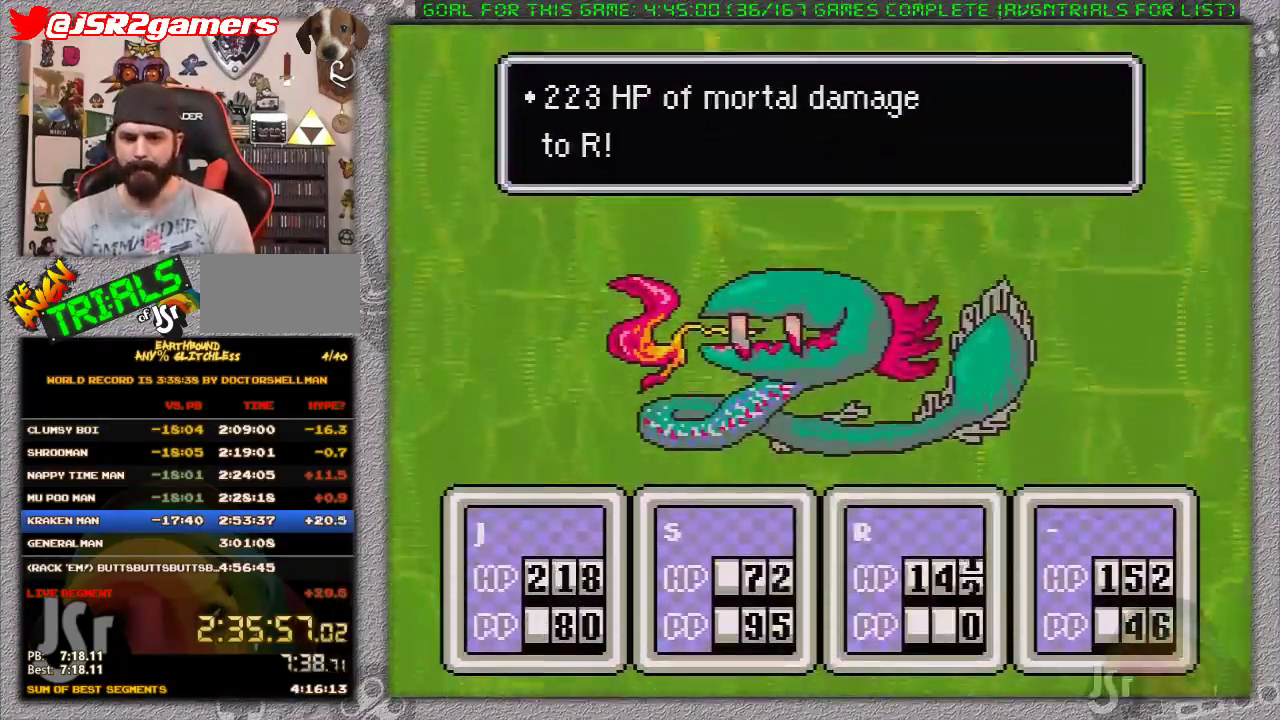
{"buttons": [], "events": [[50, "L1", "down"], [117, "L1", "up"], [200, "L1", "down"], [267, "L1", "up"], [333, "A", "up"], [367, "L1", "down"], [400, "A", "down"], [433, "L1", "up"], [483, "A", "up"]]}
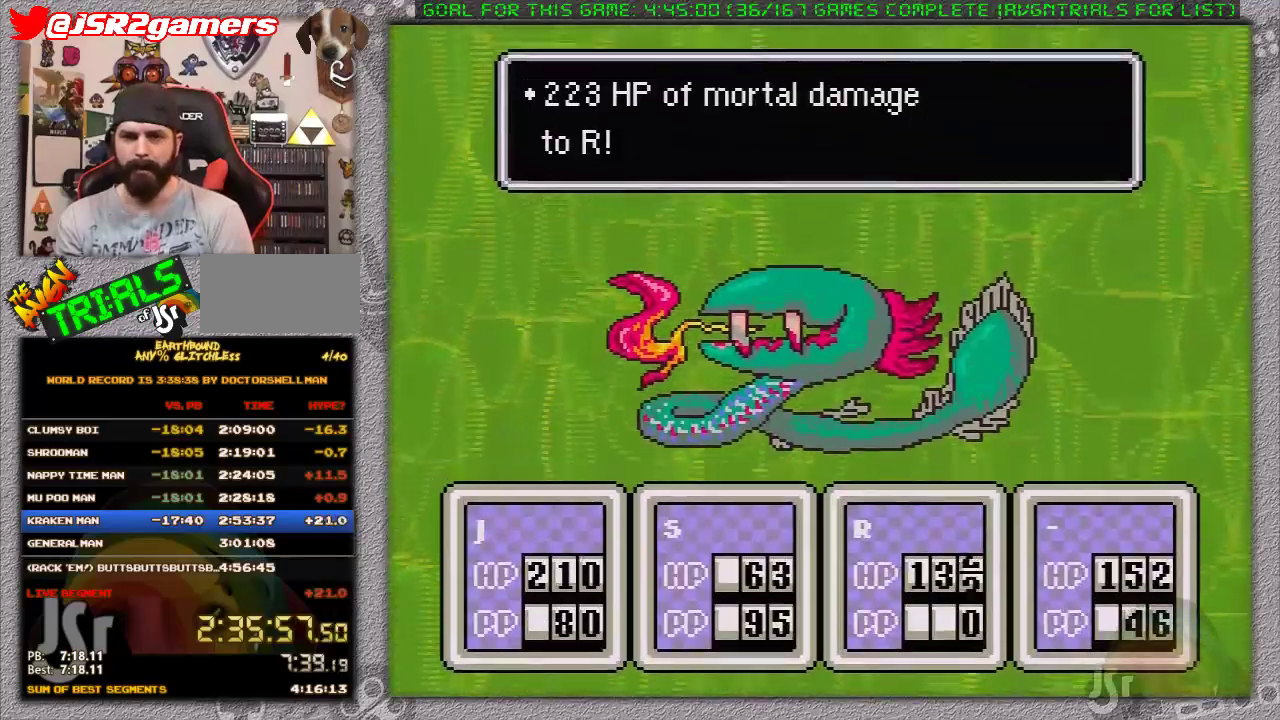
{"buttons": ["A", "L1"], "events": [[17, "L1", "down"], [83, "A", "down"], [83, "L1", "up"], [150, "L1", "down"], [267, "L1", "up"], [333, "L1", "down"], [400, "L1", "up"], [483, "L1", "down"]]}
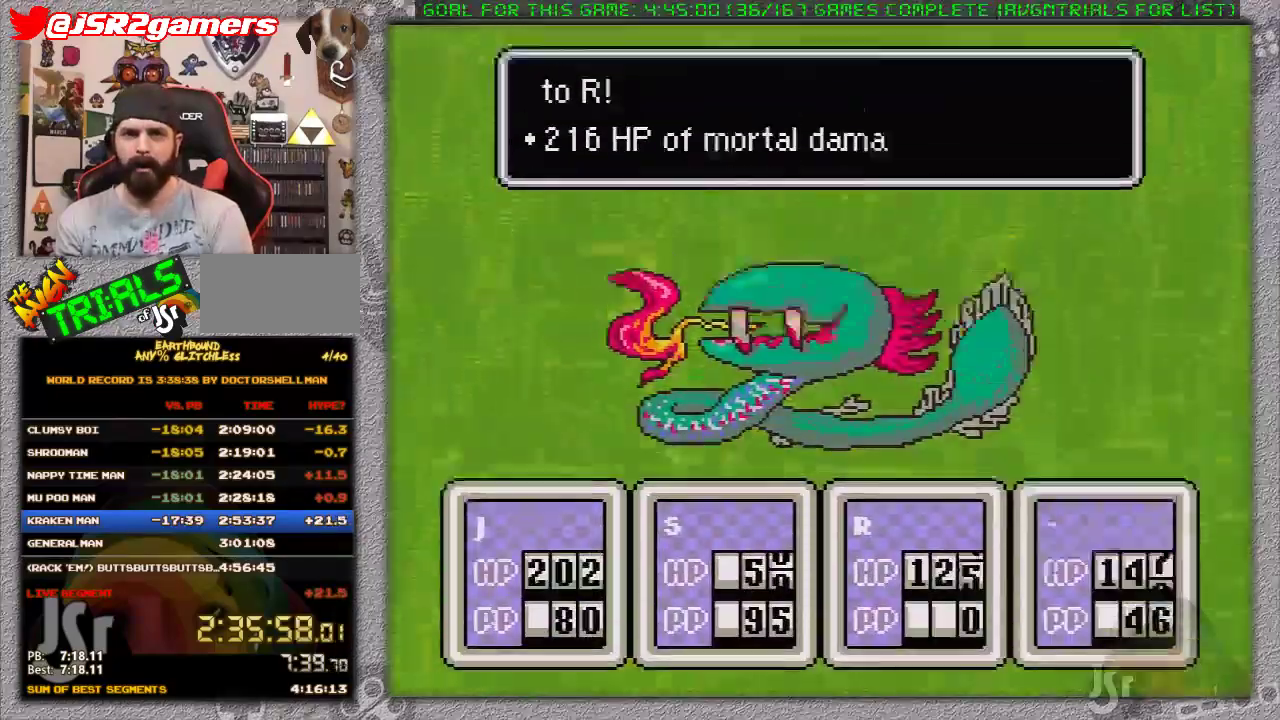
{"buttons": ["L1"], "events": [[50, "L1", "up"], [133, "L1", "down"], [183, "A", "up"], [200, "L1", "up"], [233, "A", "down"], [300, "L1", "down"], [367, "L1", "up"], [450, "L1", "down"], [483, "A", "up"]]}
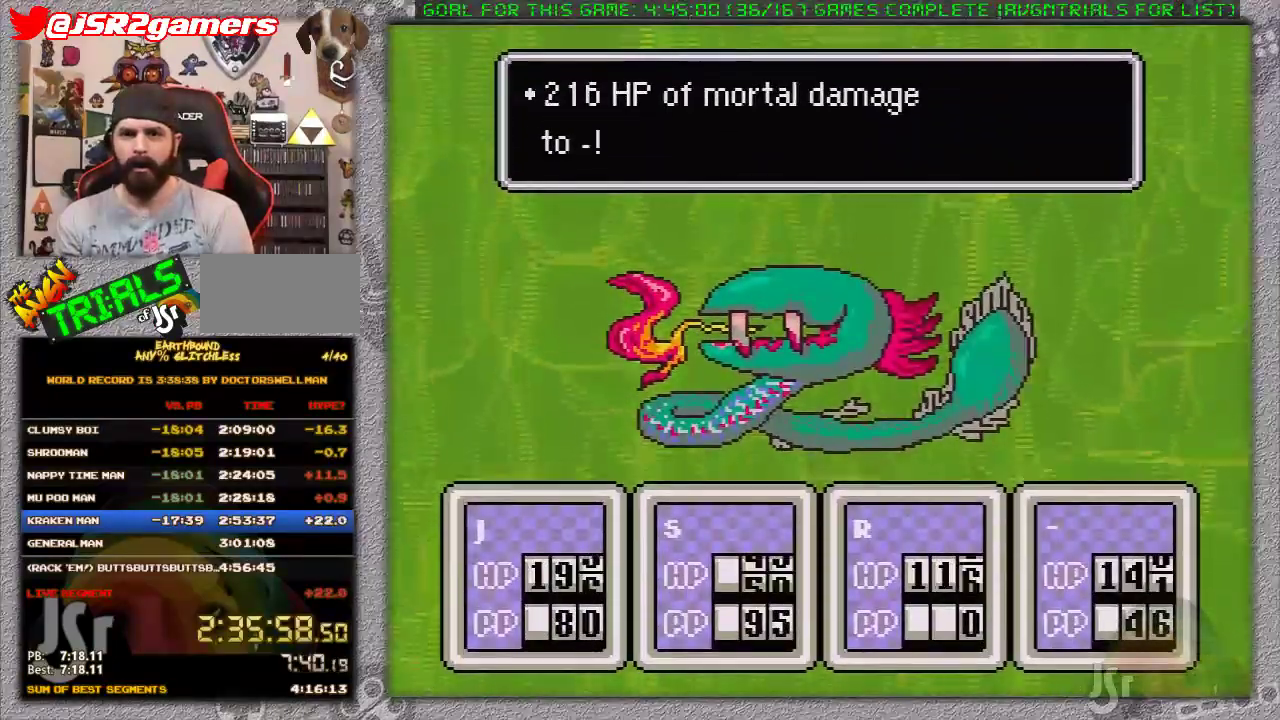
{"buttons": [], "events": [[50, "A", "down"], [50, "L1", "up"], [117, "L1", "down"], [183, "L1", "up"], [267, "L1", "down"], [333, "A", "up"], [333, "L1", "up"], [400, "A", "down"], [400, "L1", "down"], [500, "A", "up"], [500, "L1", "up"]]}
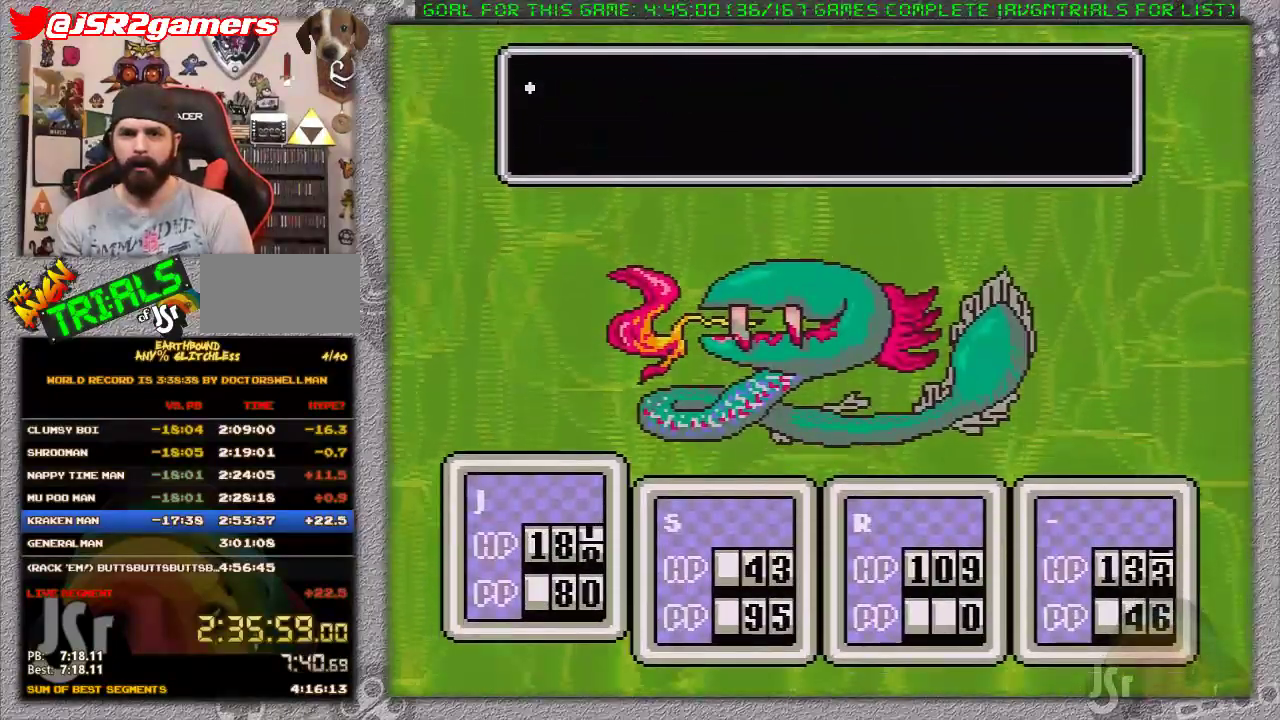
{"buttons": [], "events": [[50, "A", "down"], [50, "L1", "down"], [150, "A", "up"], [150, "L1", "up"], [233, "A", "down"], [233, "L1", "down"], [300, "L1", "up"], [367, "L1", "down"], [500, "A", "up"], [500, "L1", "up"]]}
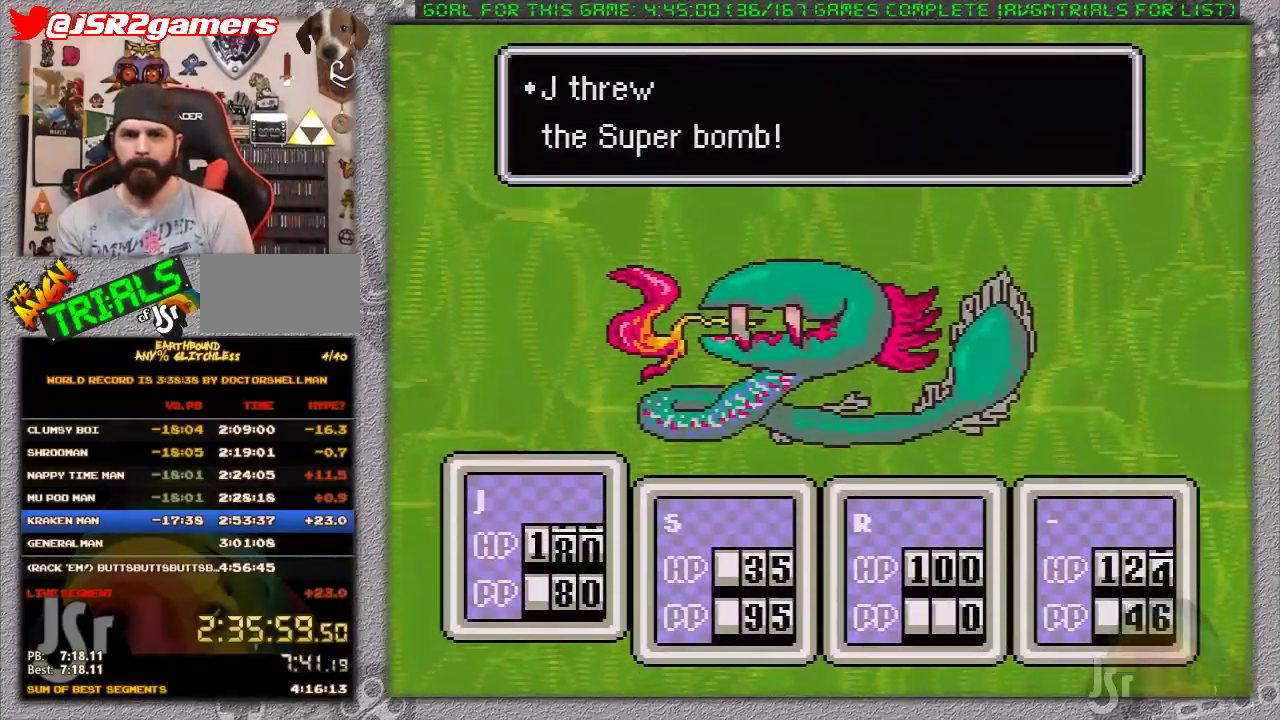
{"buttons": ["A"], "events": [[50, "L1", "down"], [83, "A", "down"], [150, "L1", "up"], [183, "A", "up"], [200, "L1", "down"], [267, "A", "down"], [300, "L1", "up"], [350, "A", "up"], [400, "A", "down"], [400, "L1", "down"], [450, "L1", "up"]]}
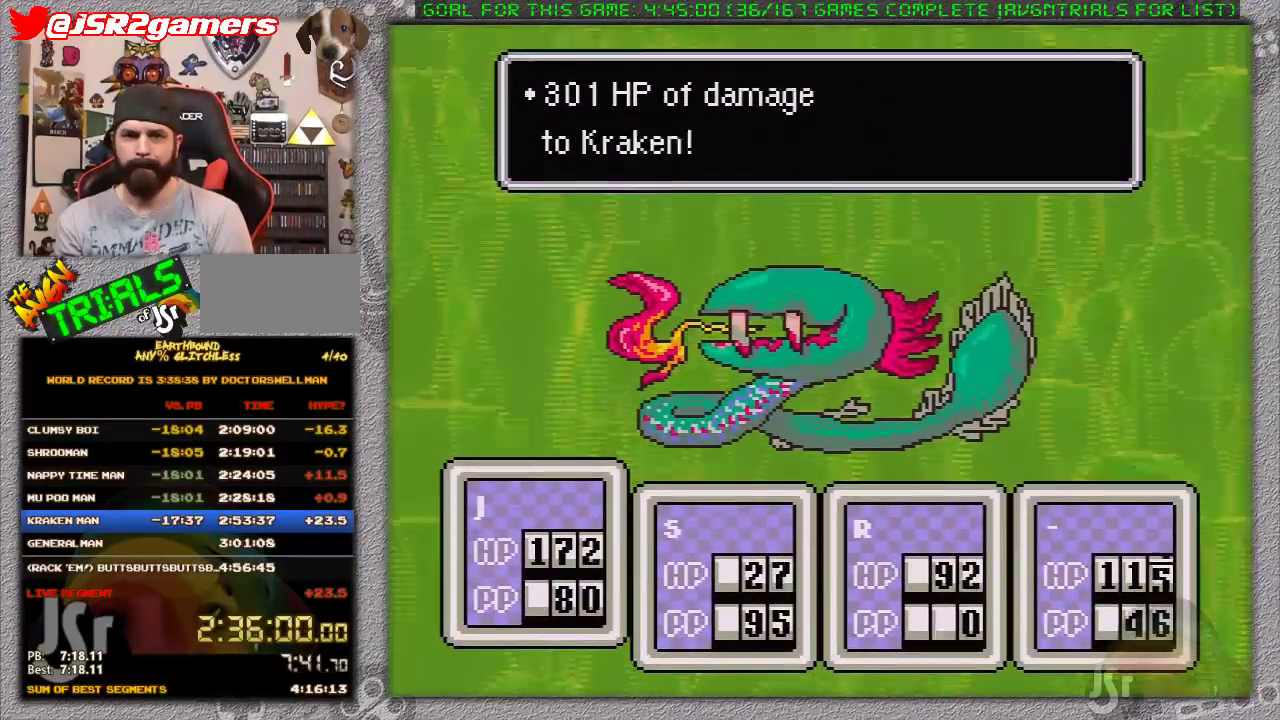
{"buttons": ["A"], "events": [[17, "A", "up"], [50, "L1", "down"], [83, "A", "down"], [117, "L1", "up"], [167, "A", "up"], [200, "L1", "down"], [250, "A", "down"], [300, "L1", "up"], [333, "A", "up"], [367, "L1", "down"], [433, "A", "down"], [450, "L1", "up"]]}
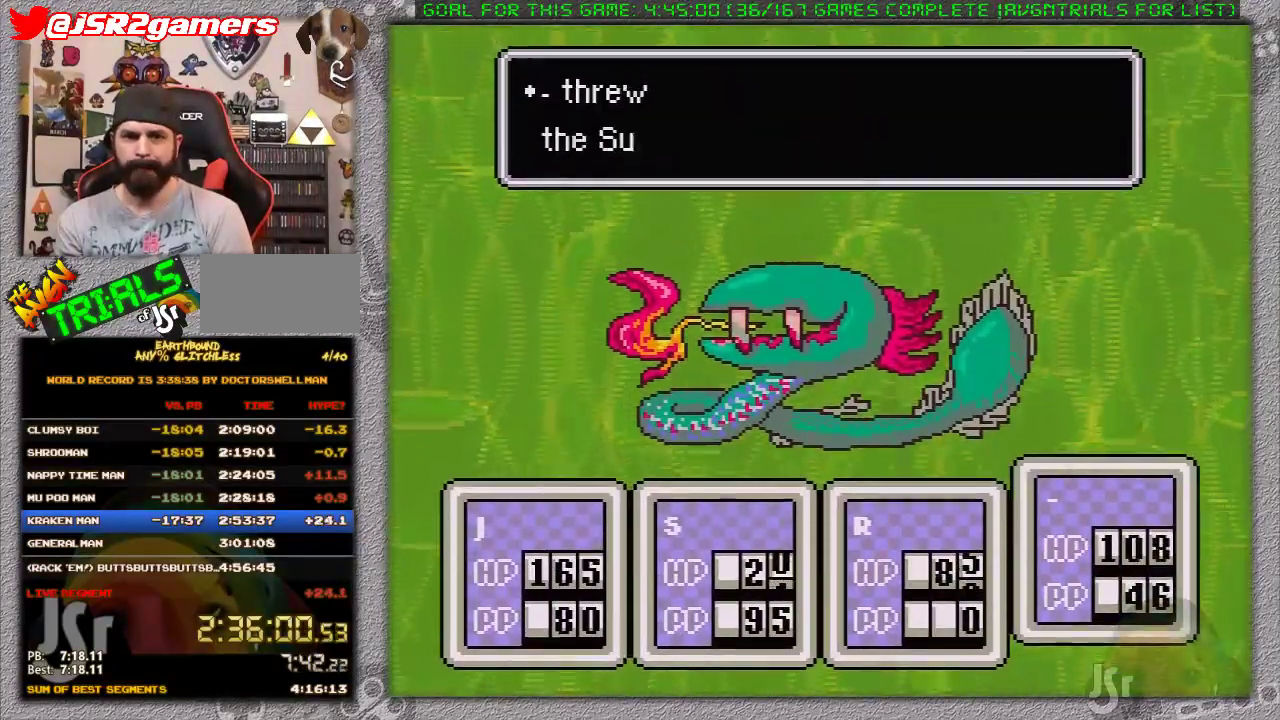
{"buttons": ["A"], "events": [[17, "A", "up"], [17, "L1", "down"], [83, "A", "down"], [117, "L1", "up"], [183, "A", "up"], [183, "L1", "down"], [267, "A", "down"], [267, "L1", "up"], [333, "A", "up"], [367, "L1", "down"], [400, "A", "down"], [467, "L1", "up"]]}
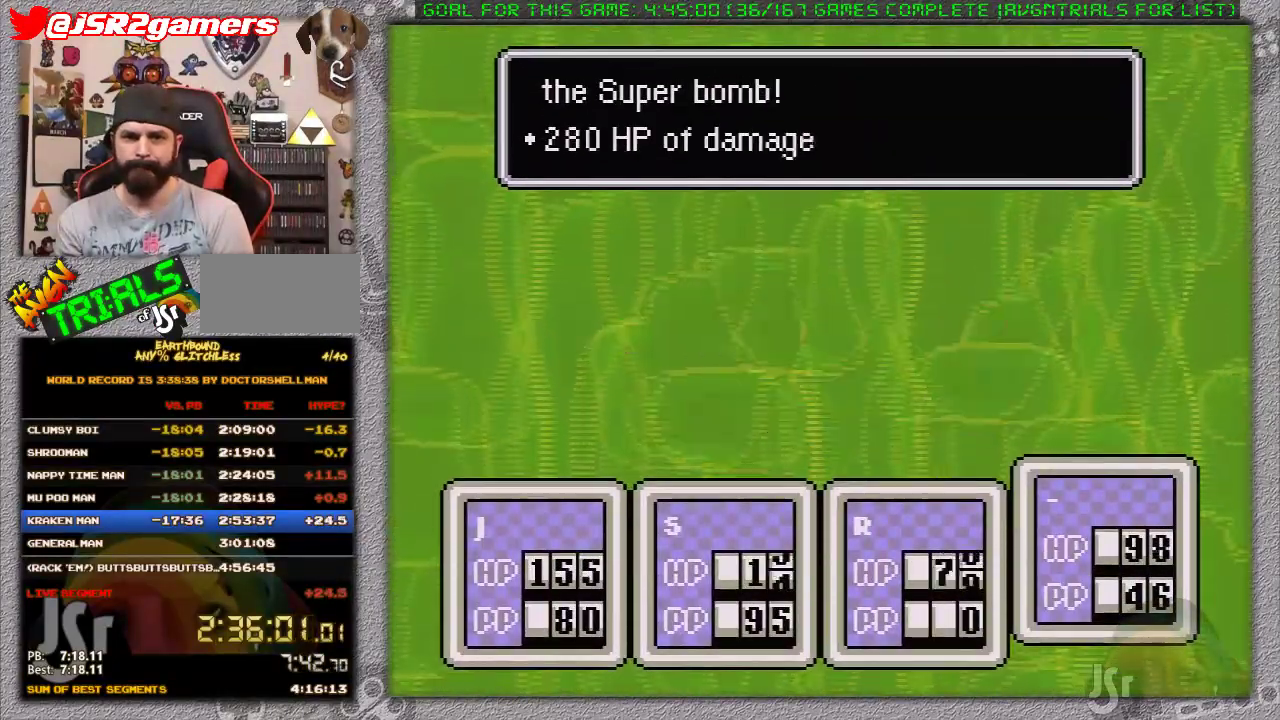
{"buttons": ["A"], "events": [[33, "L1", "down"], [133, "L1", "up"], [167, "A", "up"], [183, "L1", "down"], [250, "A", "down"], [350, "A", "up"], [400, "A", "down"], [433, "L1", "up"]]}
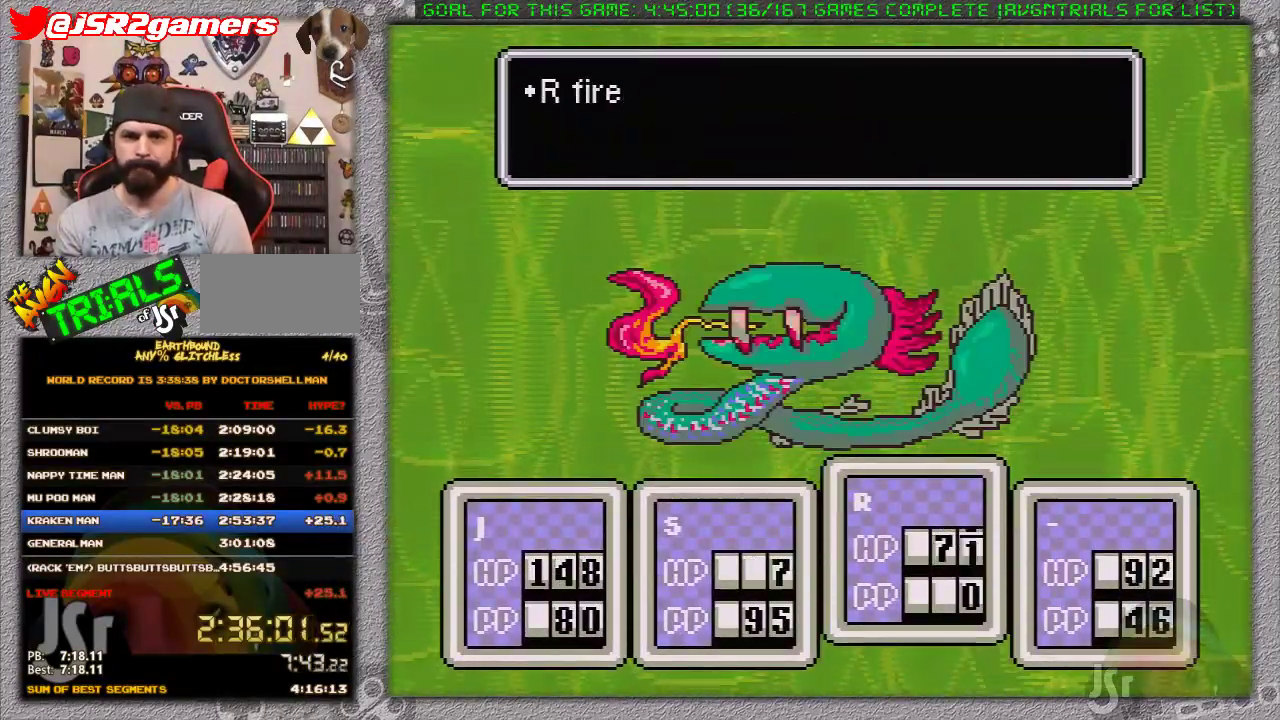
{"buttons": ["L1"], "events": [[33, "A", "up"], [33, "L1", "down"], [100, "A", "down"], [133, "L1", "up"], [200, "A", "up"], [200, "L1", "down"], [283, "A", "down"], [283, "L1", "up"], [350, "A", "up"], [350, "L1", "down"], [450, "A", "down"], [450, "L1", "up"], [500, "A", "up"], [500, "L1", "down"]]}
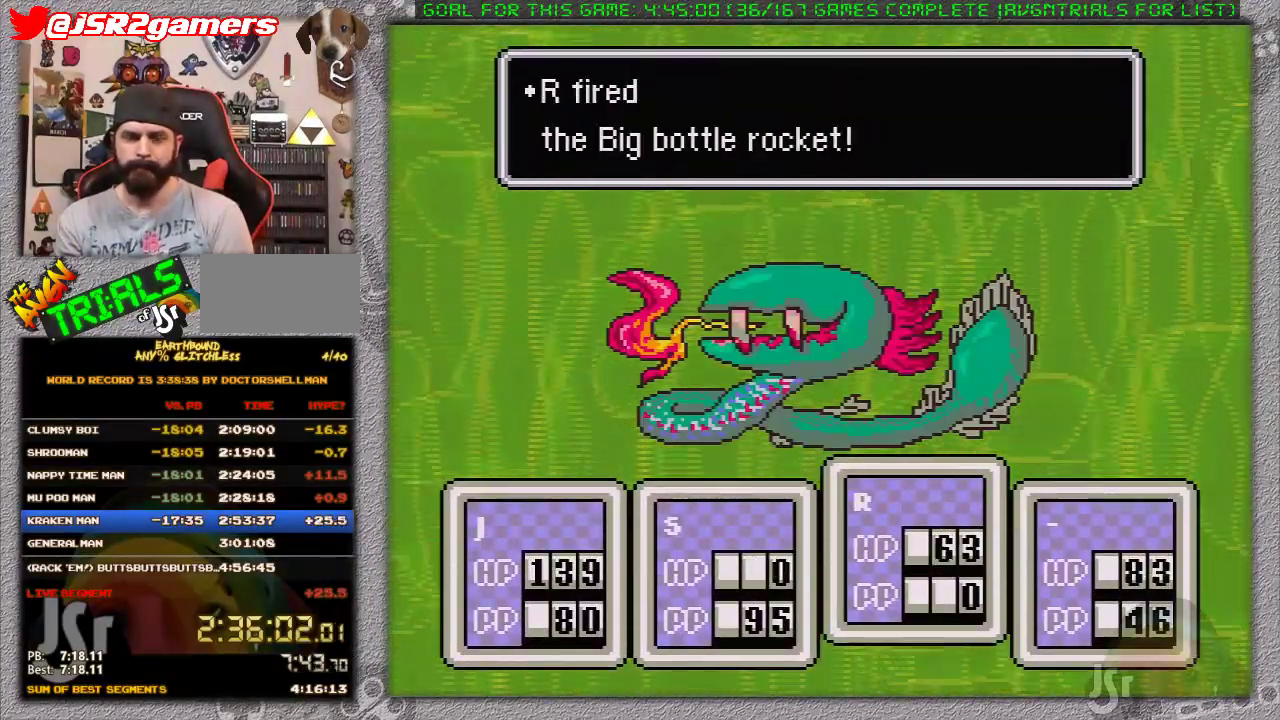
{"buttons": ["A", "L1"], "events": [[100, "A", "down"], [100, "L1", "up"], [167, "L1", "down"], [183, "A", "up"], [250, "L1", "up"], [283, "A", "down"], [350, "L1", "down"], [383, "A", "up"], [433, "A", "down"], [433, "L1", "up"], [500, "L1", "down"]]}
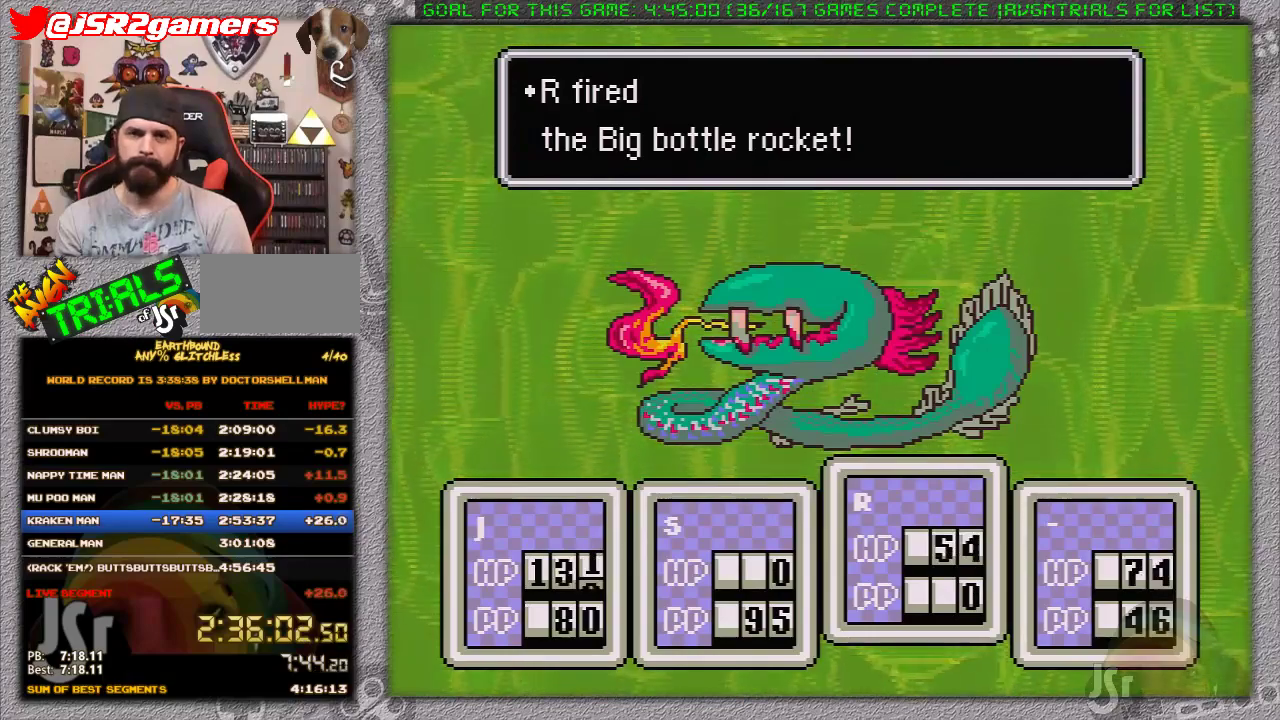
{"buttons": ["A", "L1"], "events": [[33, "A", "up"], [100, "A", "down"], [100, "L1", "up"], [150, "L1", "down"], [200, "A", "up"], [250, "L1", "up"], [267, "A", "down"], [333, "L1", "down"], [400, "A", "up"], [433, "L1", "up"], [450, "A", "down"], [483, "L1", "down"]]}
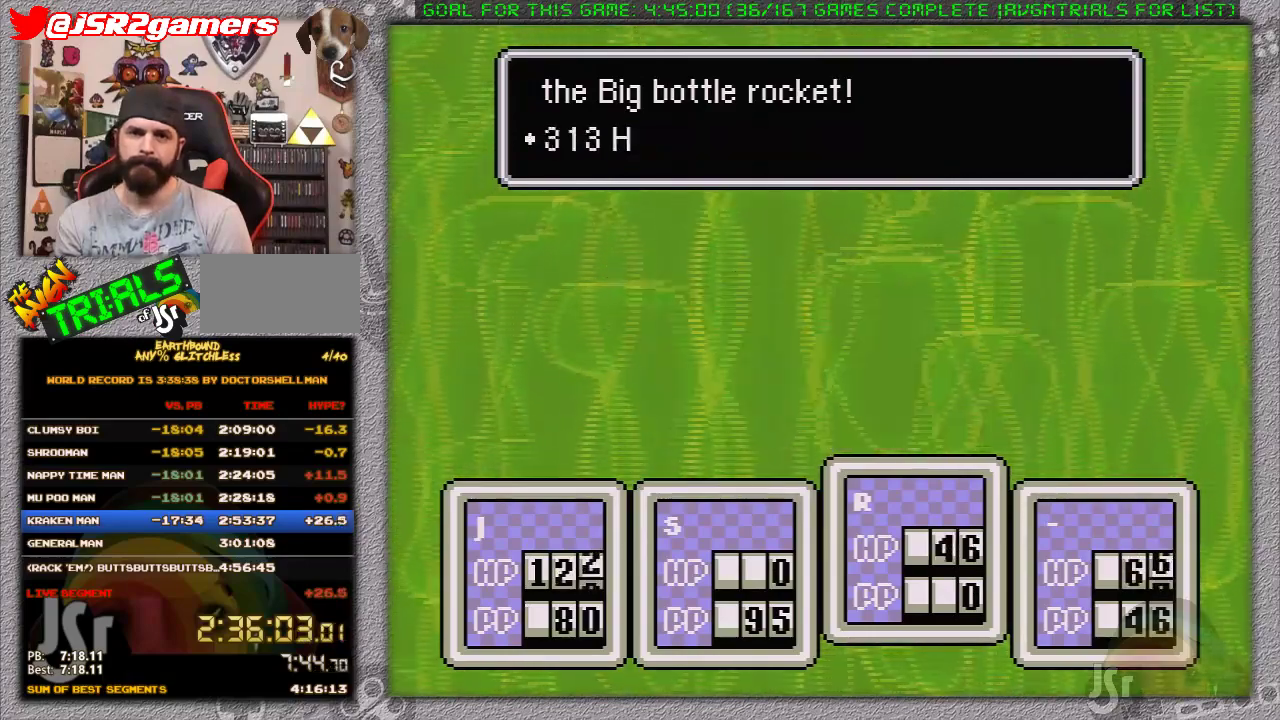
{"buttons": ["A", "L1"], "events": [[50, "A", "up"], [83, "L1", "up"], [150, "A", "down"], [150, "L1", "down"], [250, "A", "up"], [250, "L1", "up"], [300, "A", "down"], [333, "L1", "down"], [433, "A", "up"], [433, "L1", "up"], [483, "A", "down"], [483, "L1", "down"]]}
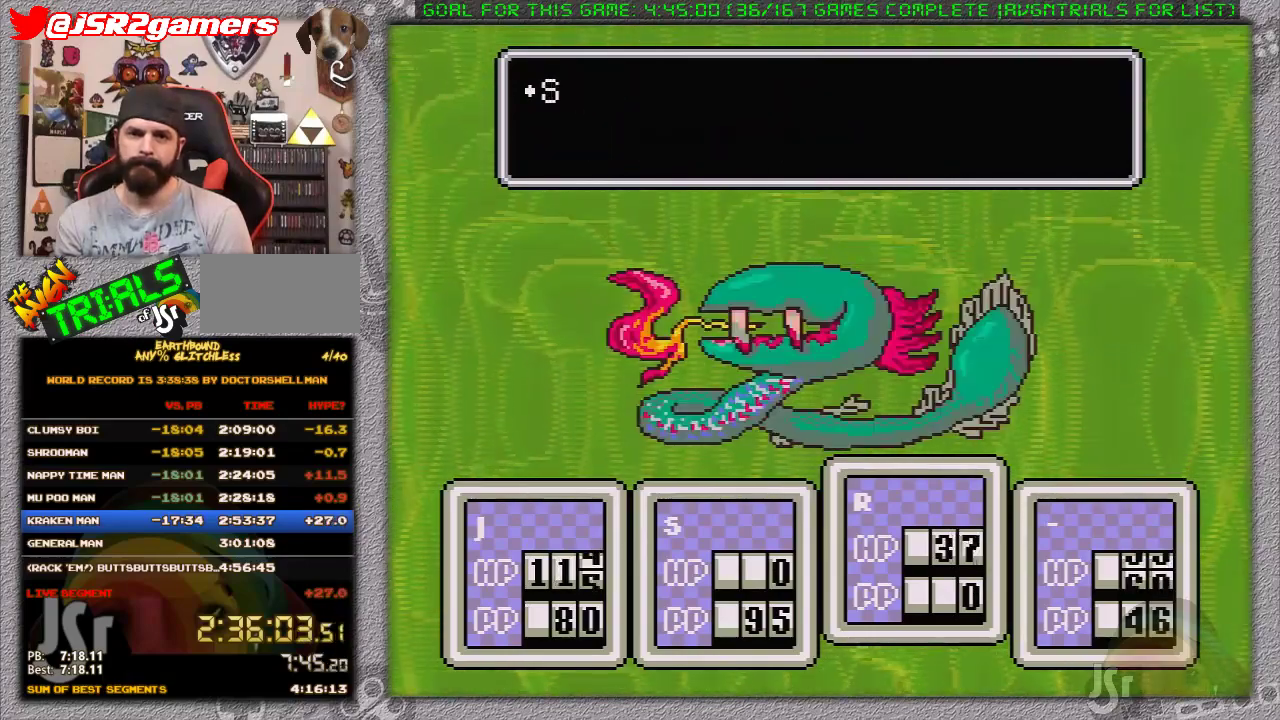
{"buttons": [], "events": [[83, "L1", "up"], [117, "A", "up"], [150, "L1", "down"], [183, "A", "down"], [233, "L1", "up"], [267, "A", "up"], [300, "L1", "down"], [333, "A", "down"], [400, "L1", "up"], [417, "A", "up"]]}
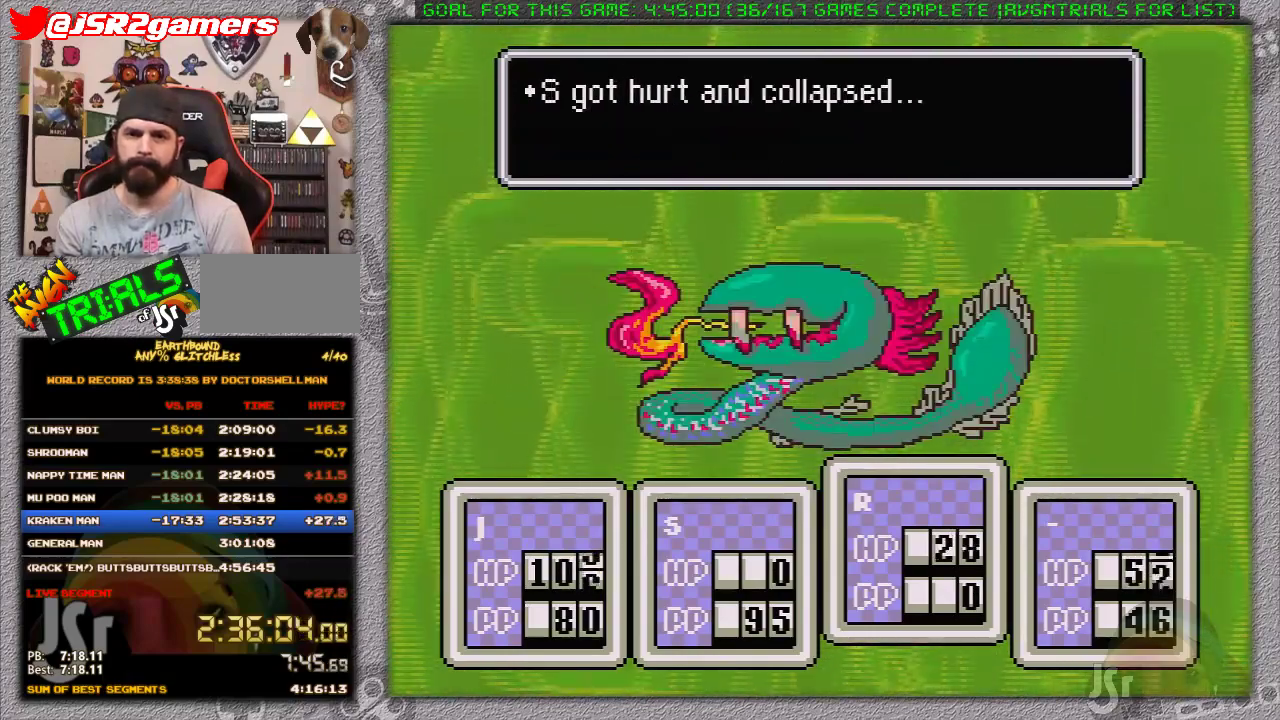
{"buttons": [], "events": [[267, "A", "down"], [433, "A", "up"]]}
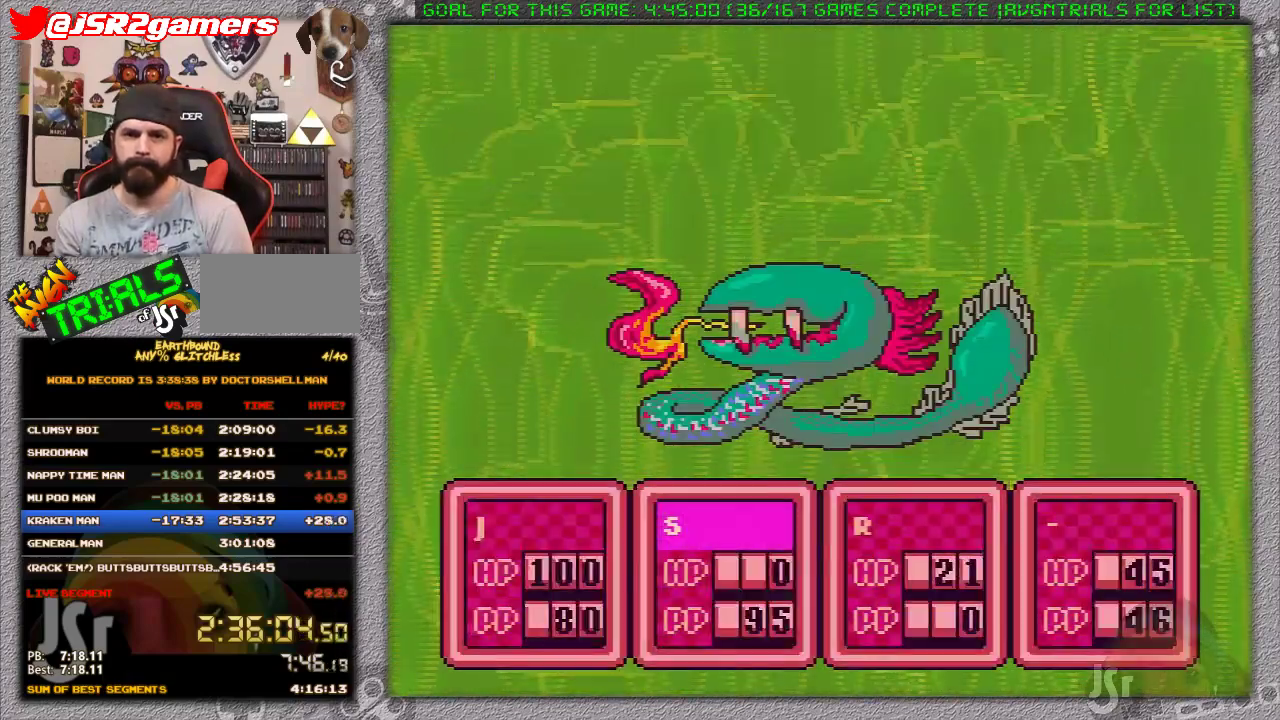
{"buttons": ["A"], "events": [[317, "DPAD_DOWN", "down"], [367, "A", "down"], [450, "DPAD_DOWN", "up"]]}
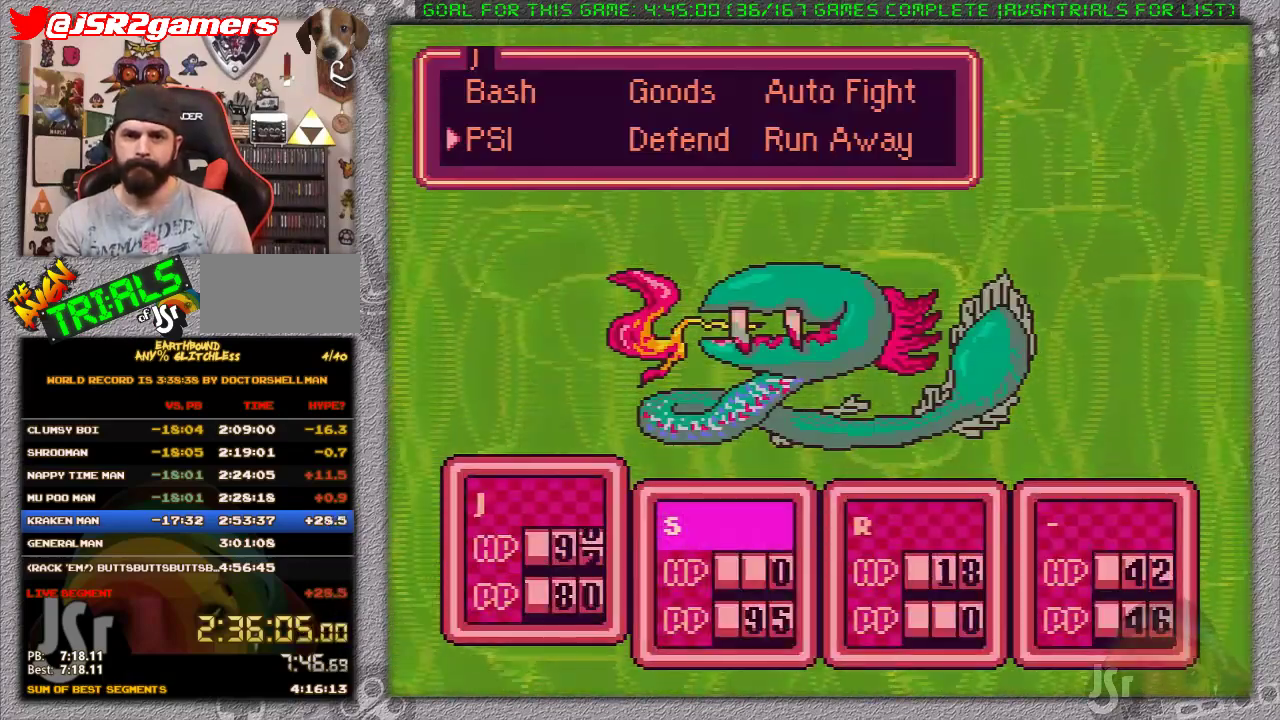
{"buttons": ["DPAD_RIGHT"], "events": [[33, "A", "up"], [183, "A", "down"], [367, "A", "up"], [450, "DPAD_RIGHT", "down"]]}
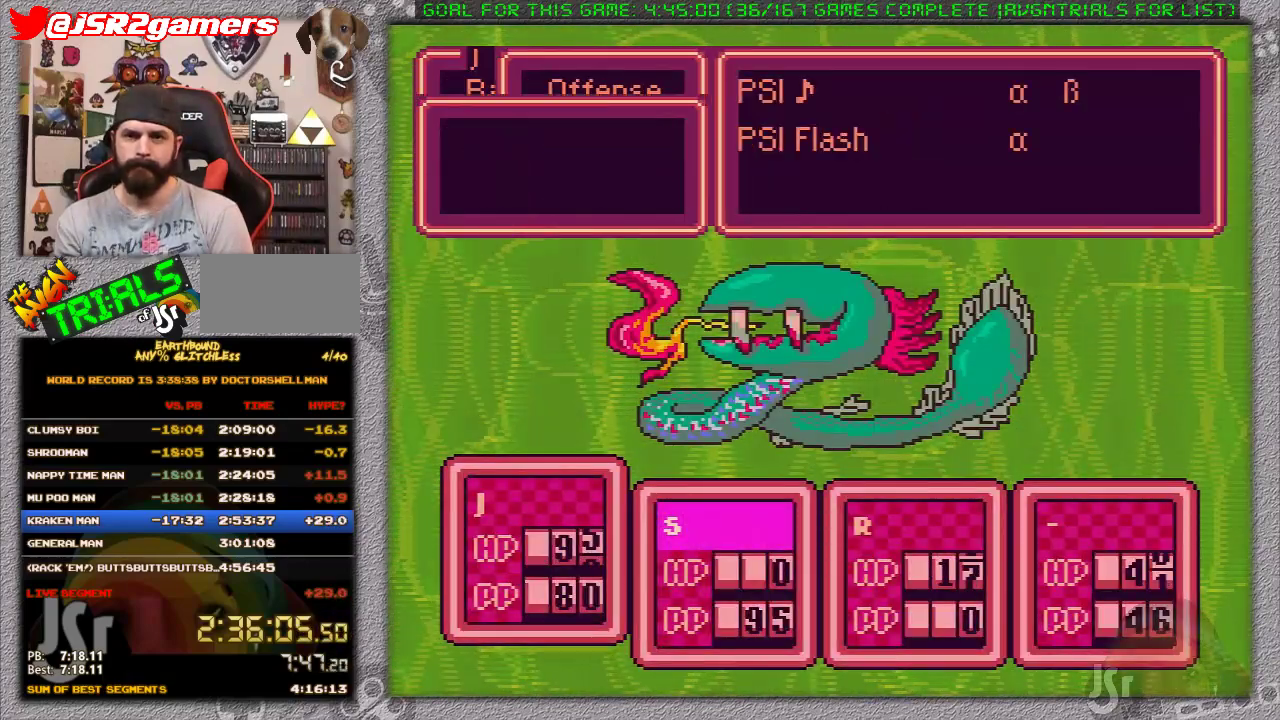
{"buttons": ["A"], "events": [[67, "DPAD_RIGHT", "up"], [117, "A", "down"], [250, "A", "up"], [317, "A", "down"]]}
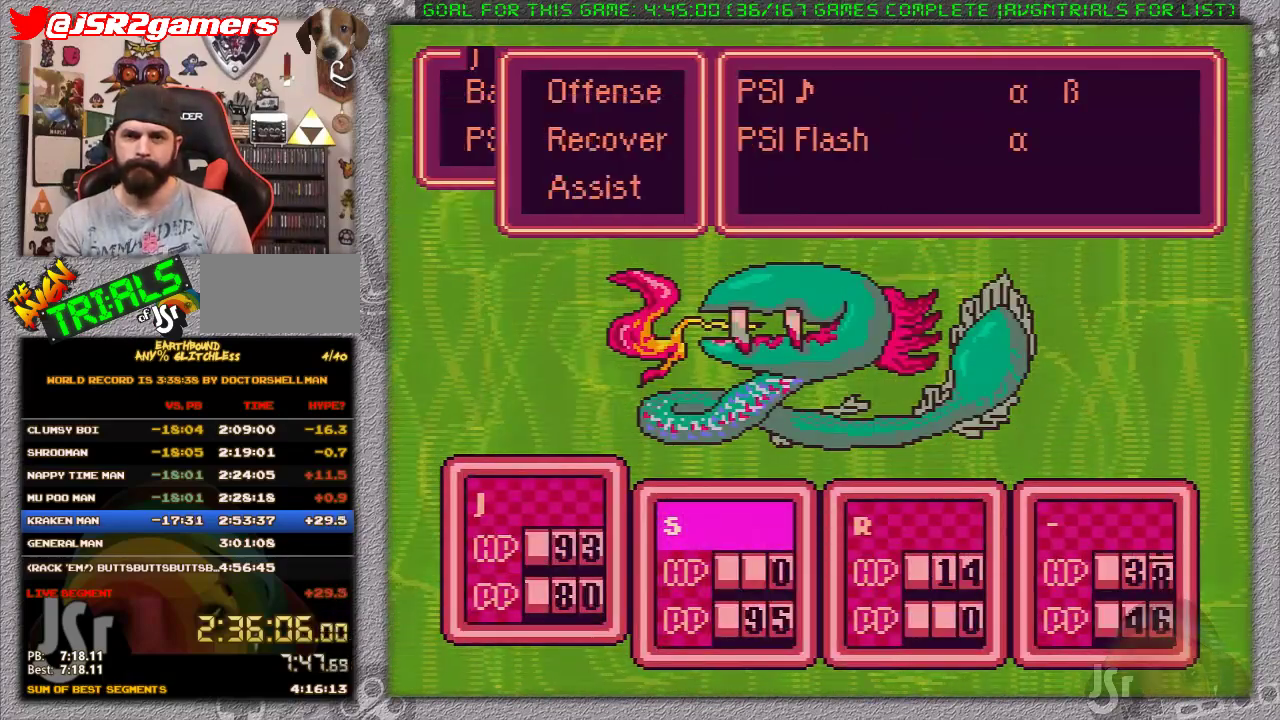
{"buttons": [], "events": [[117, "A", "up"], [183, "DPAD_RIGHT", "down"], [250, "A", "down"], [283, "DPAD_RIGHT", "up"], [400, "A", "up"]]}
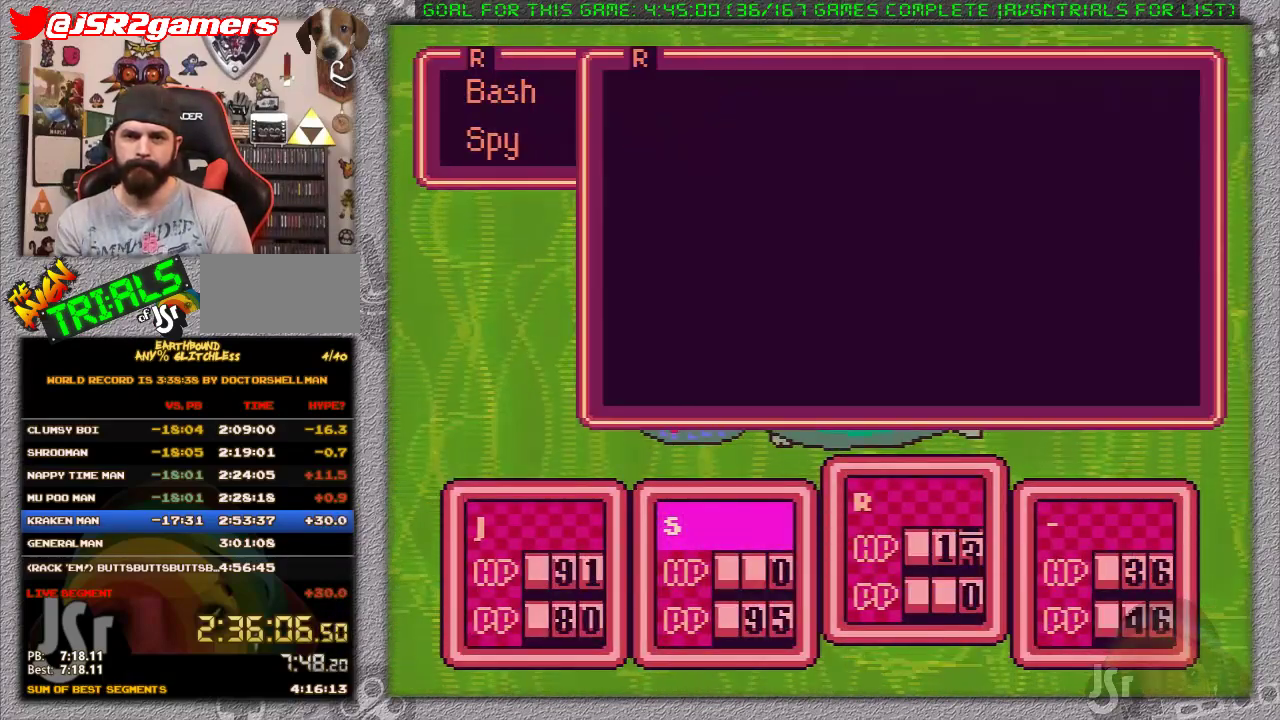
{"buttons": ["A"], "events": [[317, "DPAD_RIGHT", "down"], [417, "A", "down"], [417, "DPAD_RIGHT", "up"]]}
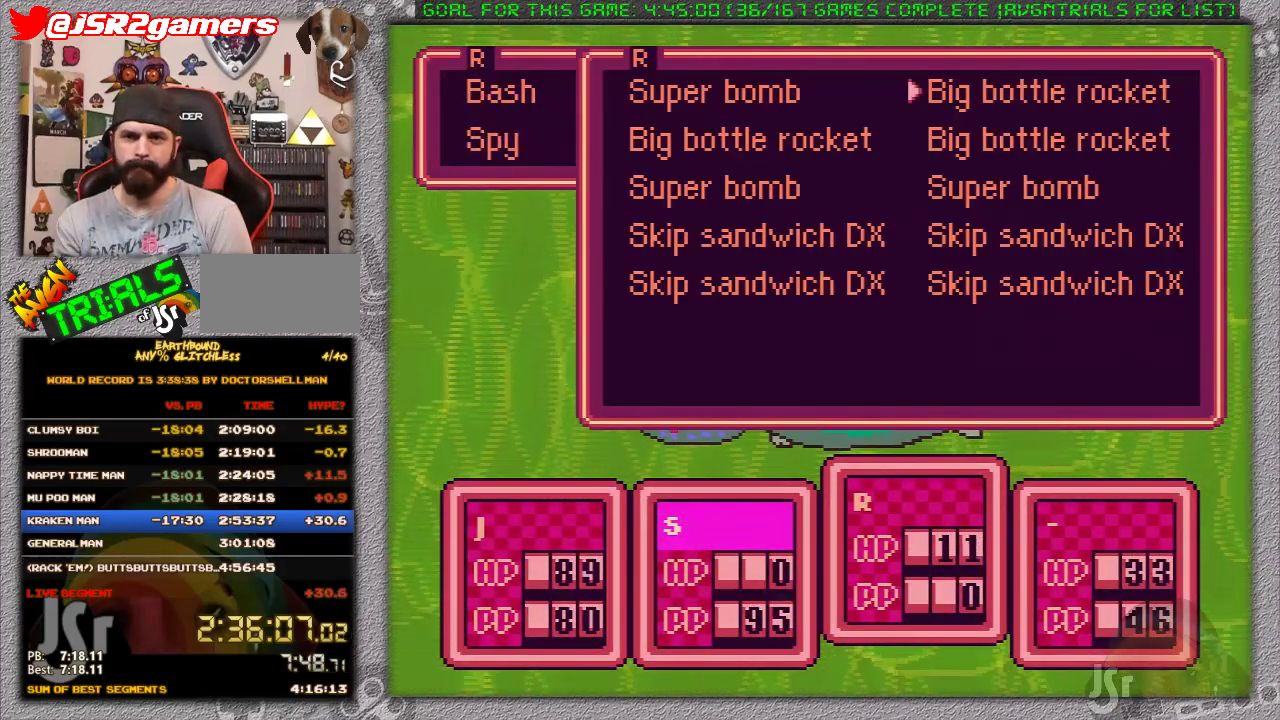
{"buttons": ["DPAD_DOWN"], "events": [[33, "A", "up"], [167, "A", "down"], [317, "A", "up"], [417, "DPAD_DOWN", "down"]]}
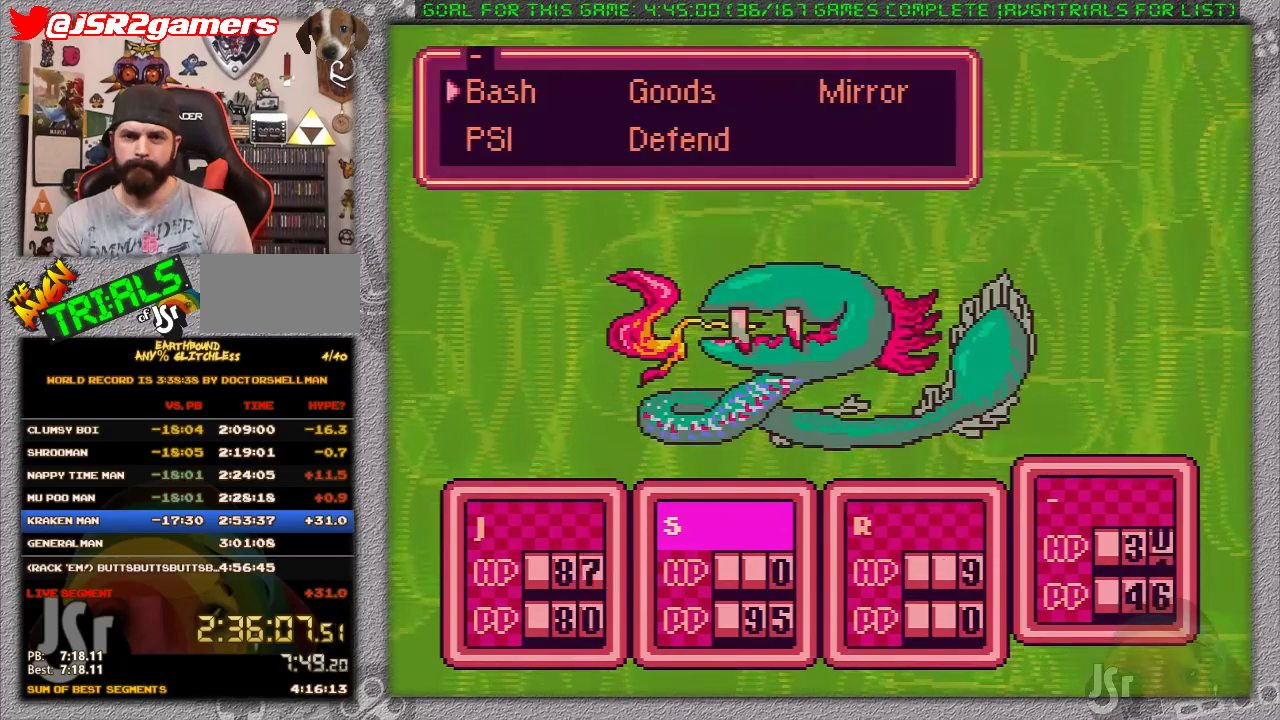
{"buttons": [], "events": [[17, "A", "down"], [17, "DPAD_DOWN", "up"], [133, "A", "up"]]}
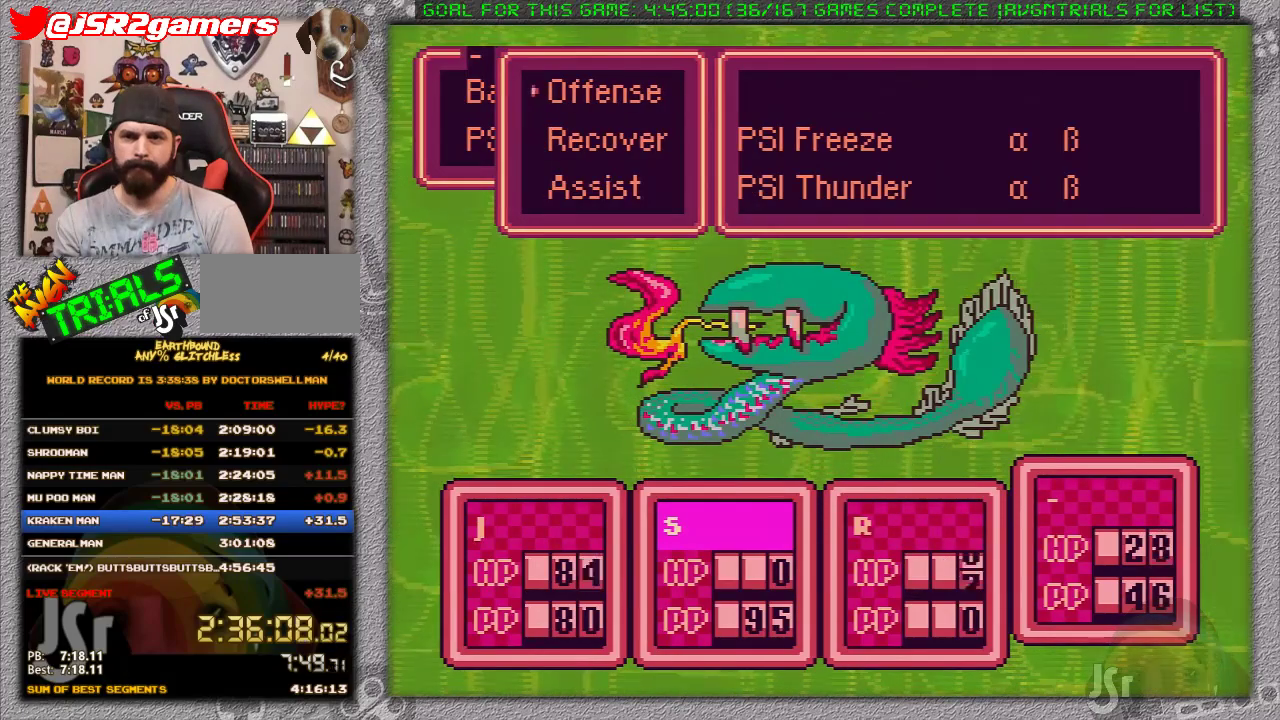
{"buttons": [], "events": [[33, "A", "down"], [200, "A", "up"], [317, "DPAD_RIGHT", "down"], [433, "DPAD_RIGHT", "up"]]}
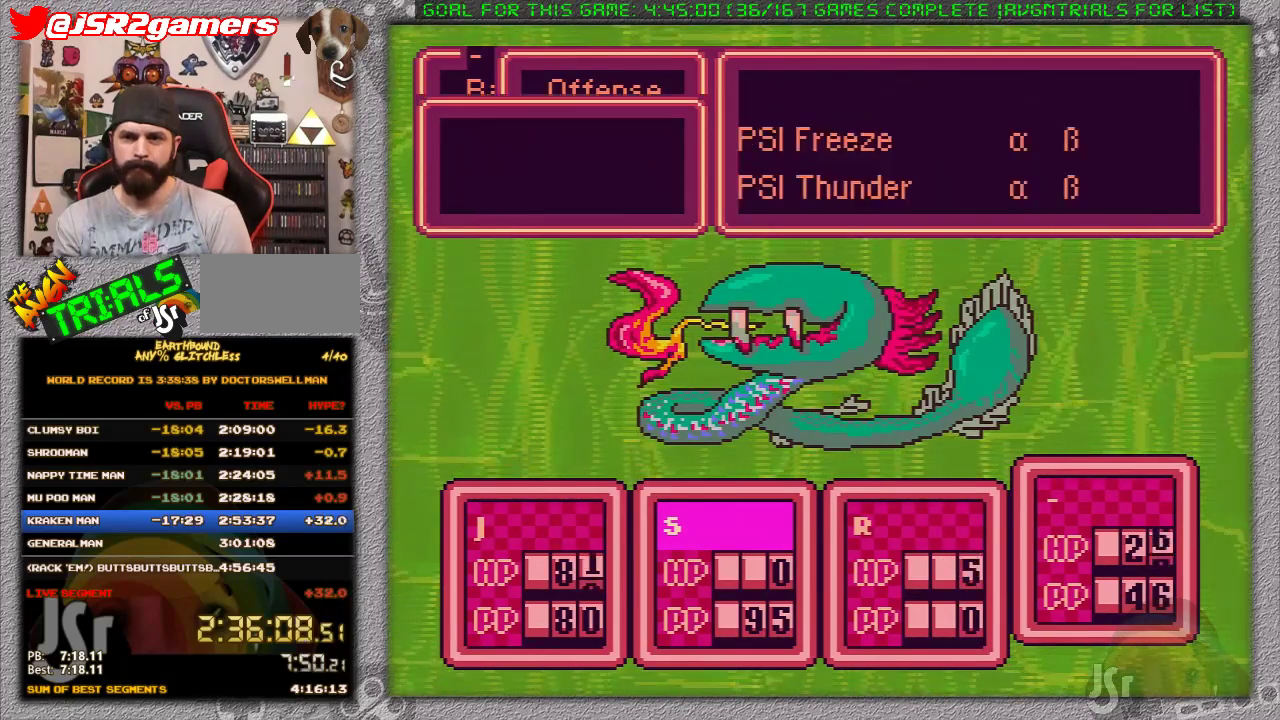
{"buttons": ["A", "L1"], "events": [[33, "A", "down"], [150, "A", "up"], [283, "A", "down"], [383, "A", "up"], [467, "A", "down"], [467, "L1", "down"]]}
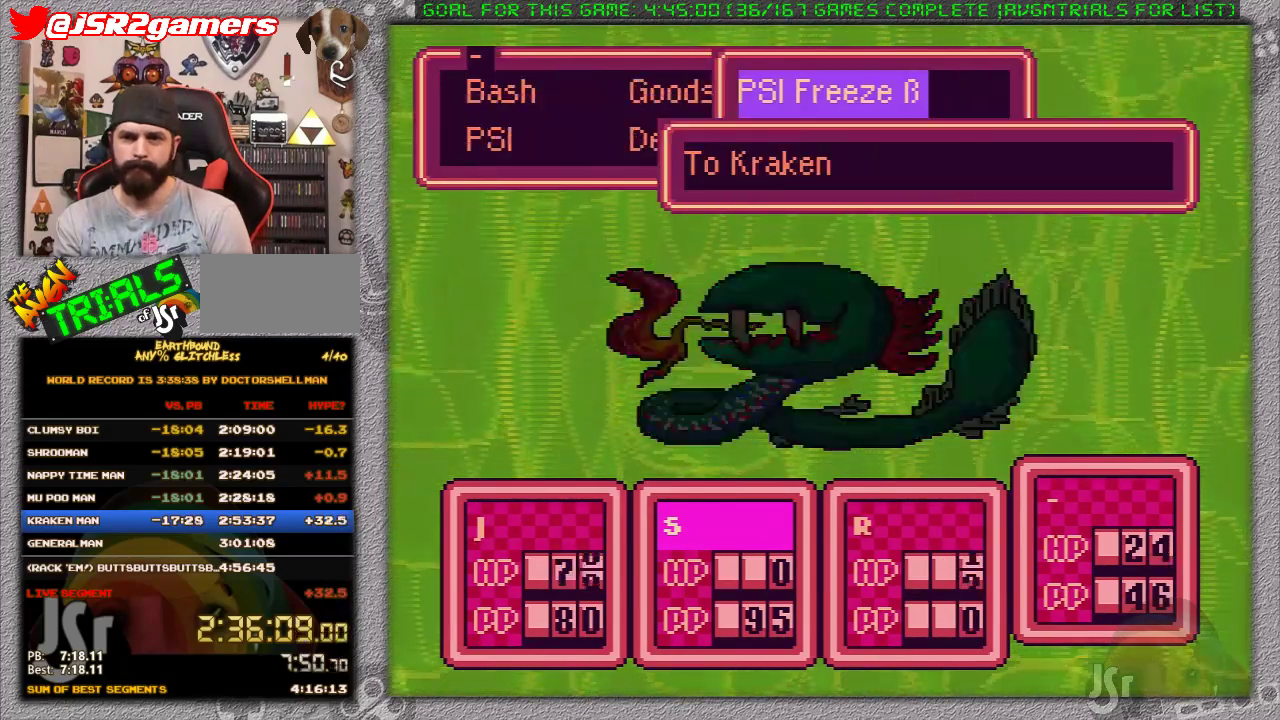
{"buttons": [], "events": [[33, "A", "up"], [33, "L1", "up"], [100, "A", "down"], [133, "L1", "down"], [150, "A", "up"], [183, "L1", "up"], [217, "A", "down"], [283, "L1", "down"], [350, "L1", "up"], [417, "L1", "down"], [500, "A", "up"], [500, "L1", "up"]]}
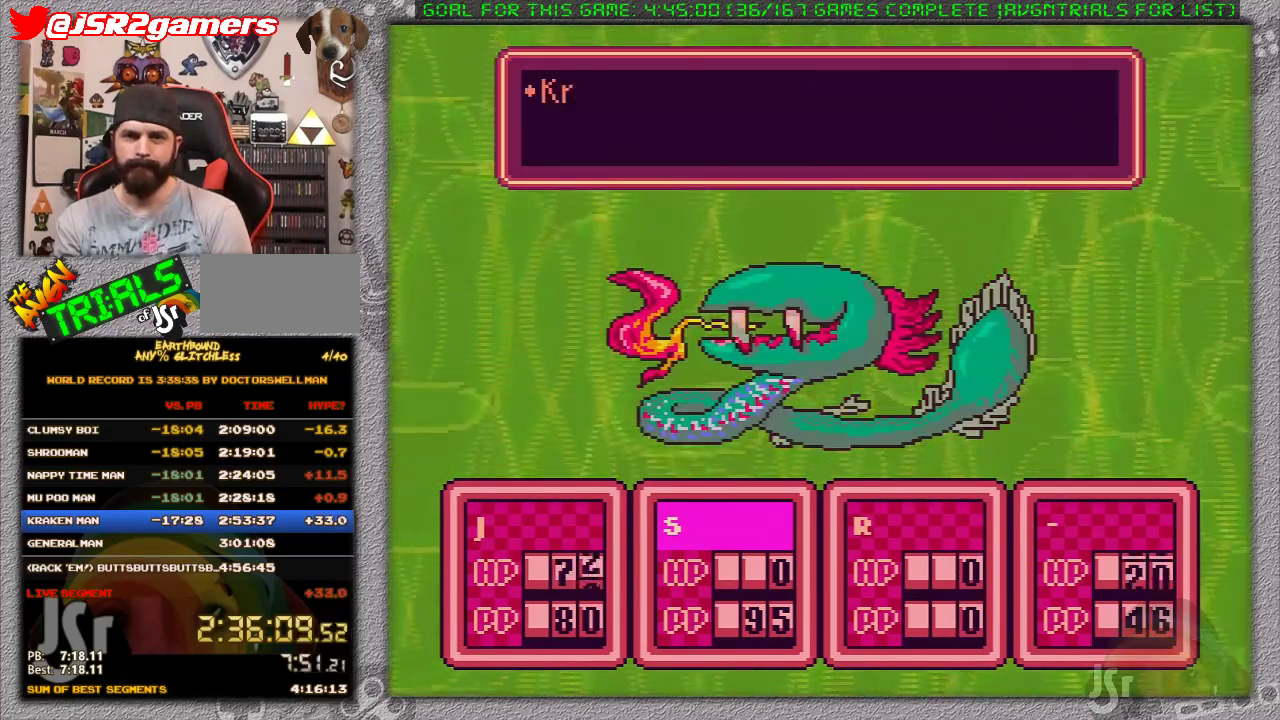
{"buttons": ["A"], "events": [[67, "A", "down"], [100, "L1", "down"], [167, "A", "up"], [167, "L1", "up"], [250, "A", "down"], [250, "L1", "down"], [350, "L1", "up"], [433, "L1", "down"], [500, "L1", "up"]]}